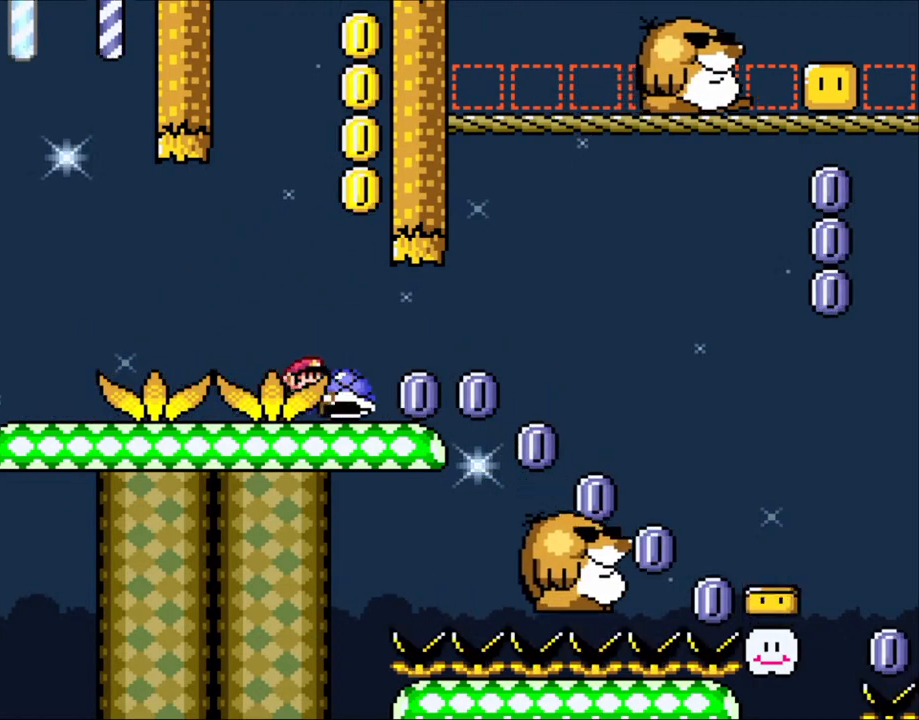
Gameplay with a controller (Nintendo layout); each line is a JSON object with the inputs held at the frame after it. "events" lists button and stick changes between this image and that frame as [ms after this image, input, new state], when the widget could be followed in between. Not read: L3 R3 SELECT.
{"buttons": ["Y", "DPAD_UP", "DPAD_RIGHT"], "events": [[350, "B", "down"], [450, "B", "up"], [450, "DPAD_UP", "down"]]}
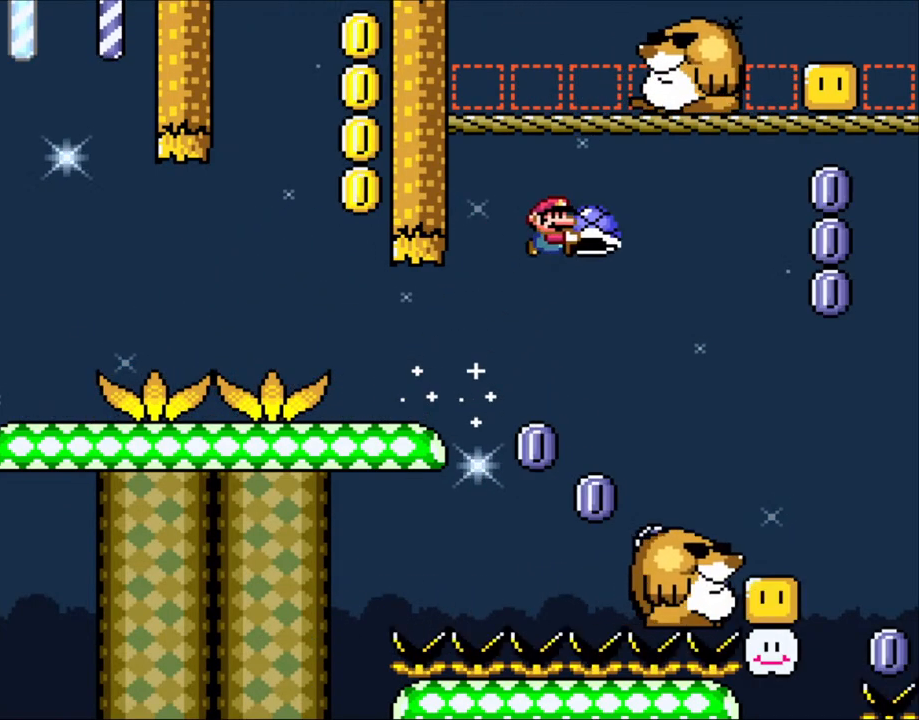
{"buttons": ["B", "Y", "DPAD_UP", "DPAD_RIGHT"], "events": [[50, "B", "down"]]}
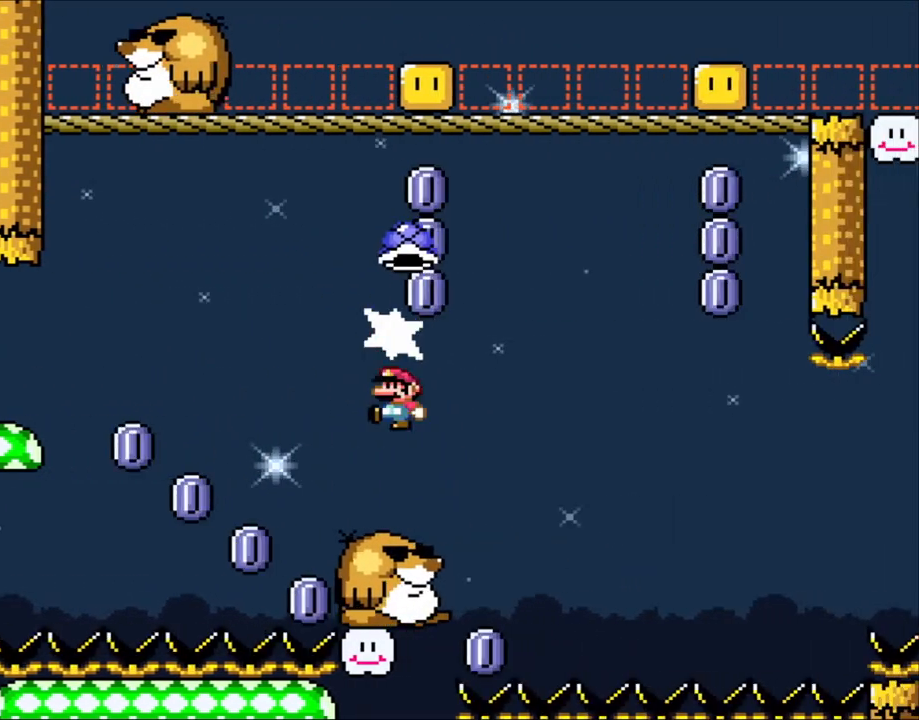
{"buttons": ["Y"], "events": [[50, "B", "up"], [50, "Y", "up"], [100, "DPAD_RIGHT", "up"], [133, "DPAD_LEFT", "down"], [133, "DPAD_UP", "up"], [200, "Y", "down"], [300, "DPAD_LEFT", "up"]]}
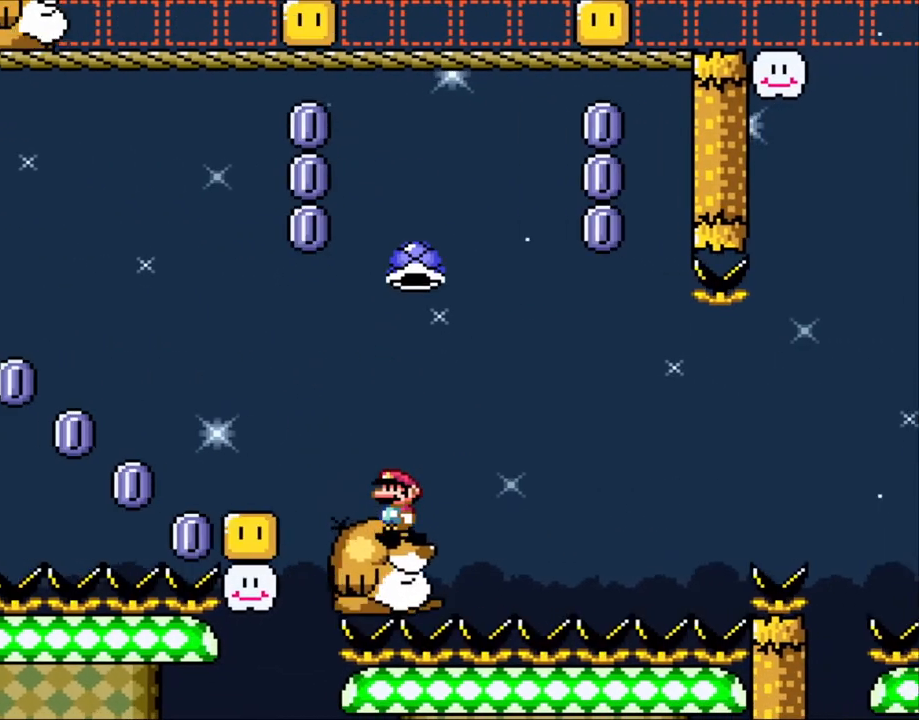
{"buttons": ["B", "Y", "DPAD_UP", "DPAD_RIGHT"], "events": [[200, "DPAD_RIGHT", "down"], [250, "B", "down"], [250, "DPAD_UP", "down"]]}
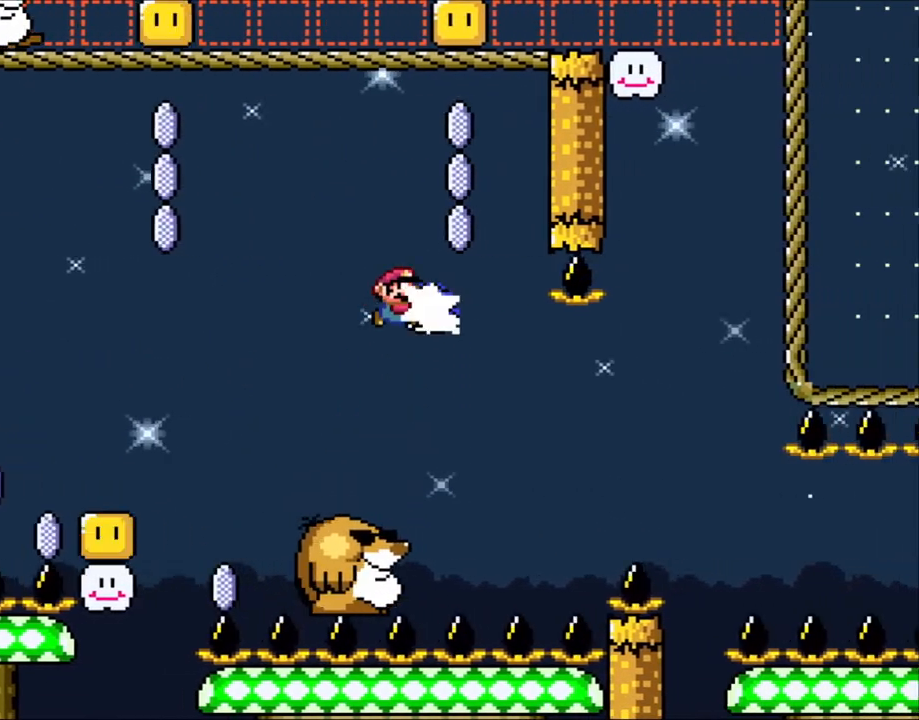
{"buttons": ["Y"], "events": [[133, "Y", "up"], [150, "DPAD_RIGHT", "up"], [200, "DPAD_LEFT", "down"], [200, "DPAD_UP", "up"], [233, "Y", "down"], [450, "DPAD_LEFT", "up"], [500, "B", "up"]]}
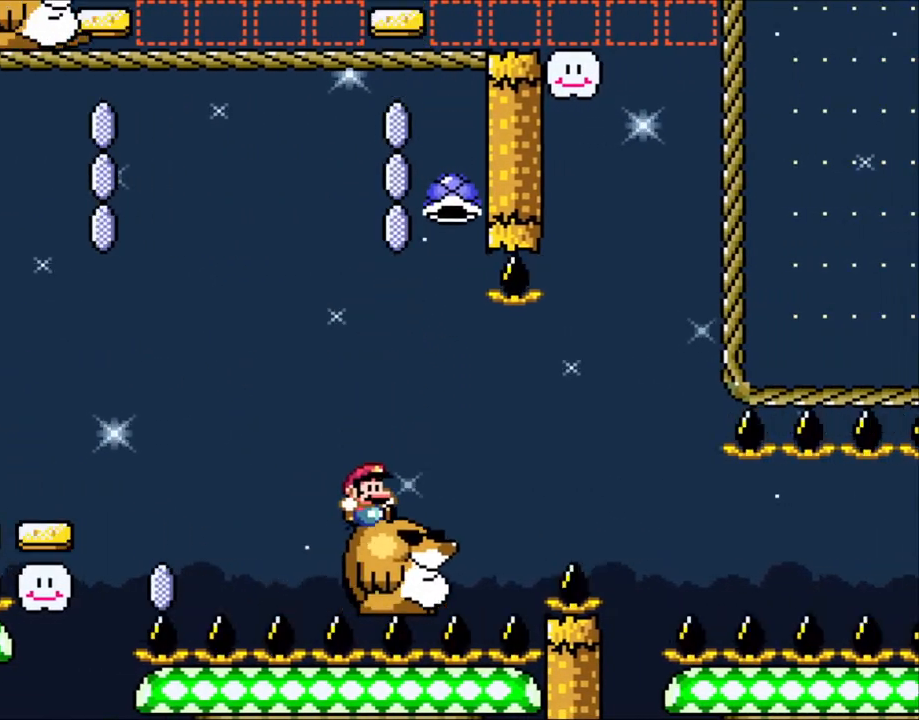
{"buttons": ["Y"], "events": [[33, "DPAD_RIGHT", "down"], [200, "DPAD_RIGHT", "up"]]}
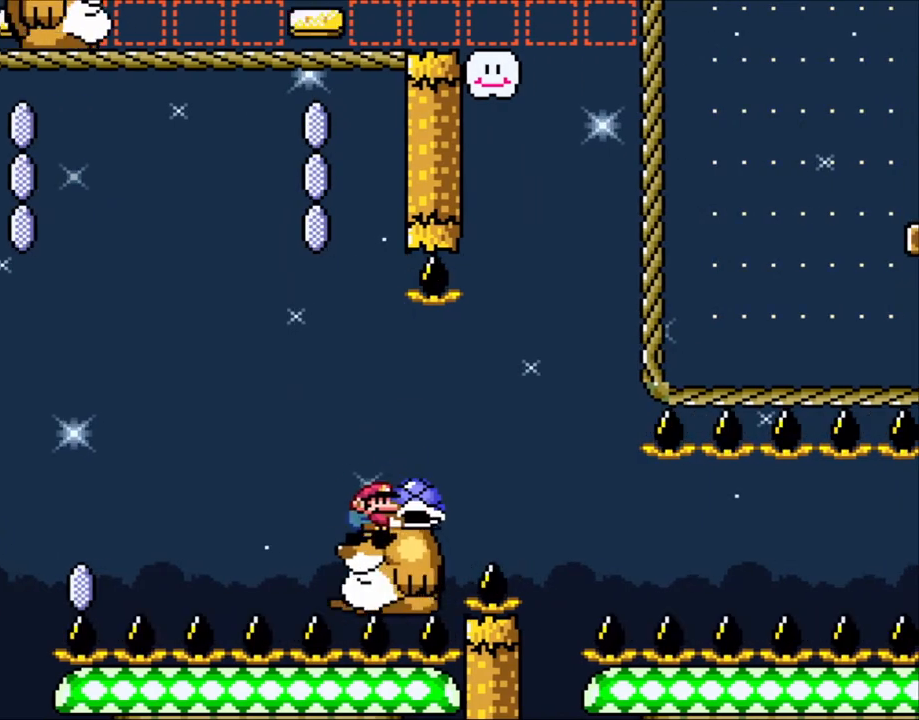
{"buttons": ["Y"], "events": []}
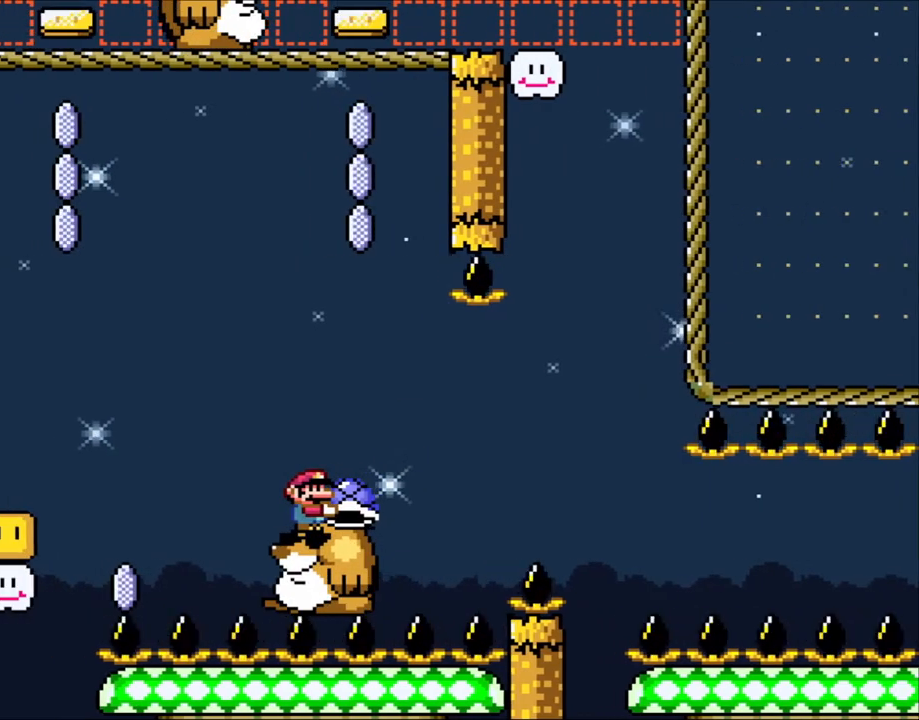
{"buttons": ["Y"], "events": []}
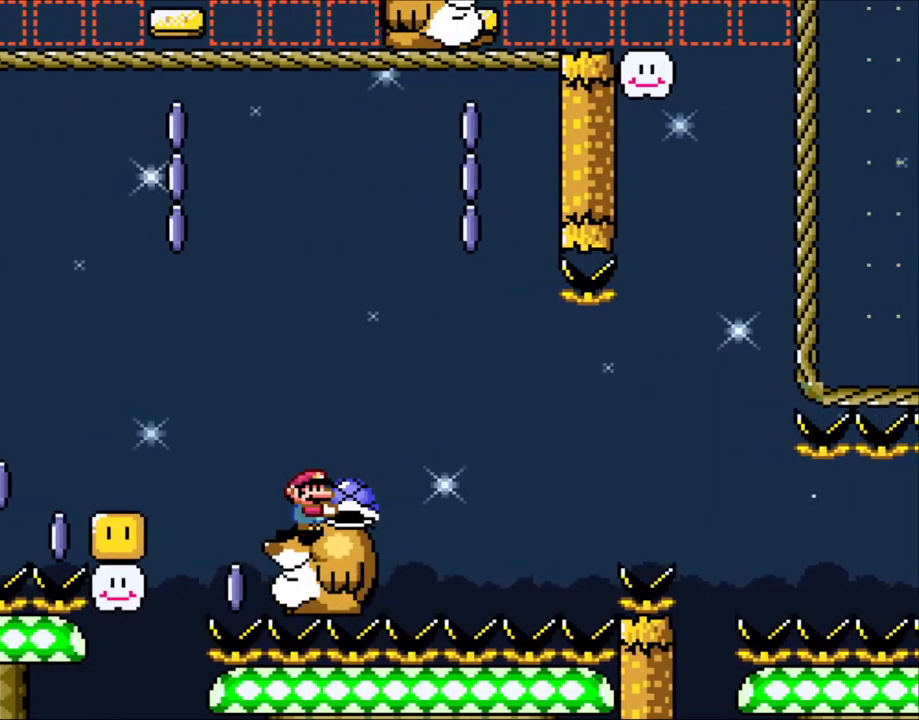
{"buttons": ["Y"], "events": []}
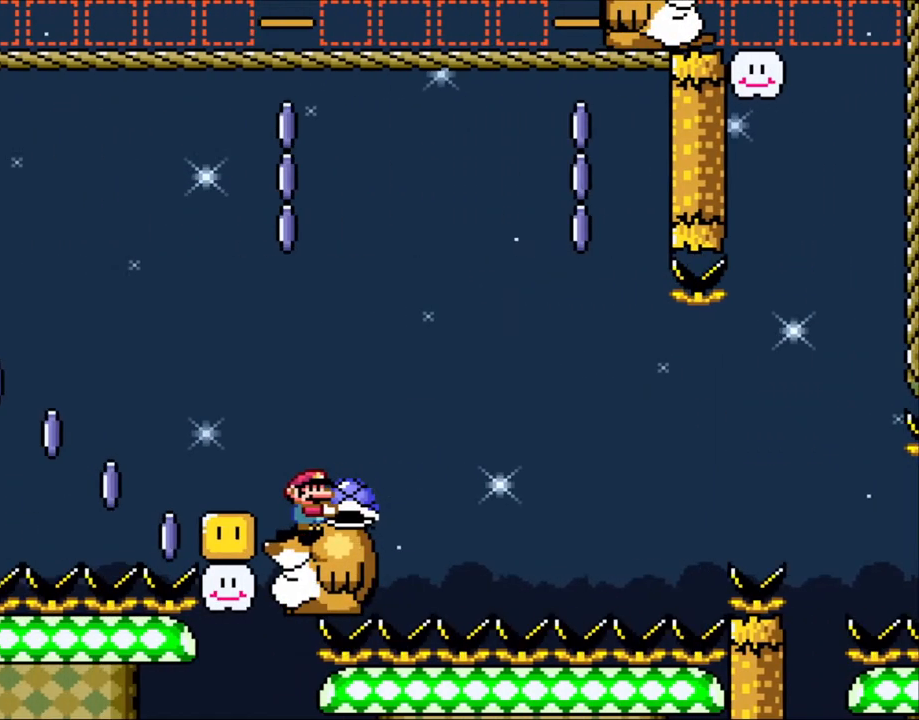
{"buttons": ["DPAD_RIGHT"], "events": [[300, "DPAD_RIGHT", "down"], [350, "B", "down"], [450, "B", "up"], [450, "Y", "up"]]}
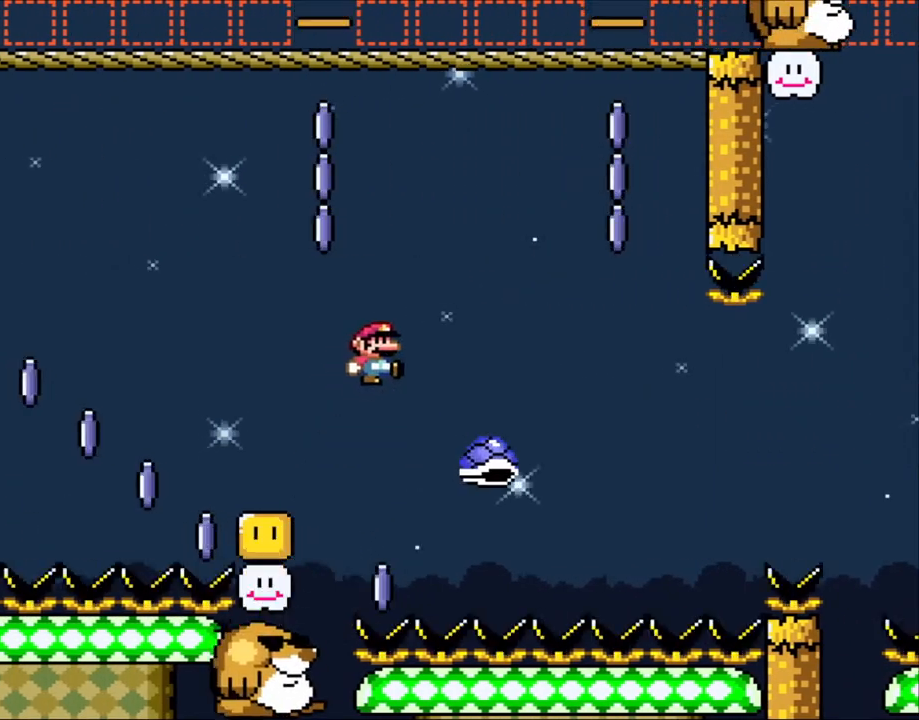
{"buttons": ["Y", "DPAD_RIGHT"], "events": [[83, "B", "down"], [83, "Y", "down"], [333, "B", "up"]]}
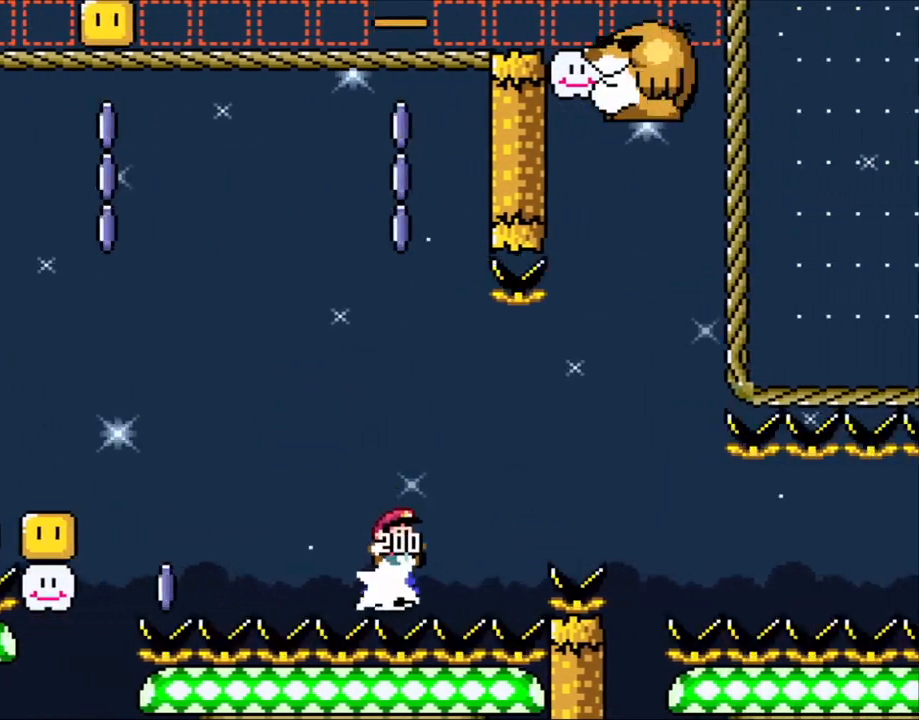
{"buttons": ["B", "Y", "DPAD_UP"], "events": [[33, "B", "down"], [233, "B", "up"], [350, "B", "down"], [350, "DPAD_RIGHT", "up"], [350, "DPAD_UP", "down"], [400, "DPAD_LEFT", "down"], [433, "DPAD_UP", "up"], [450, "DPAD_UP", "down"], [500, "DPAD_LEFT", "up"]]}
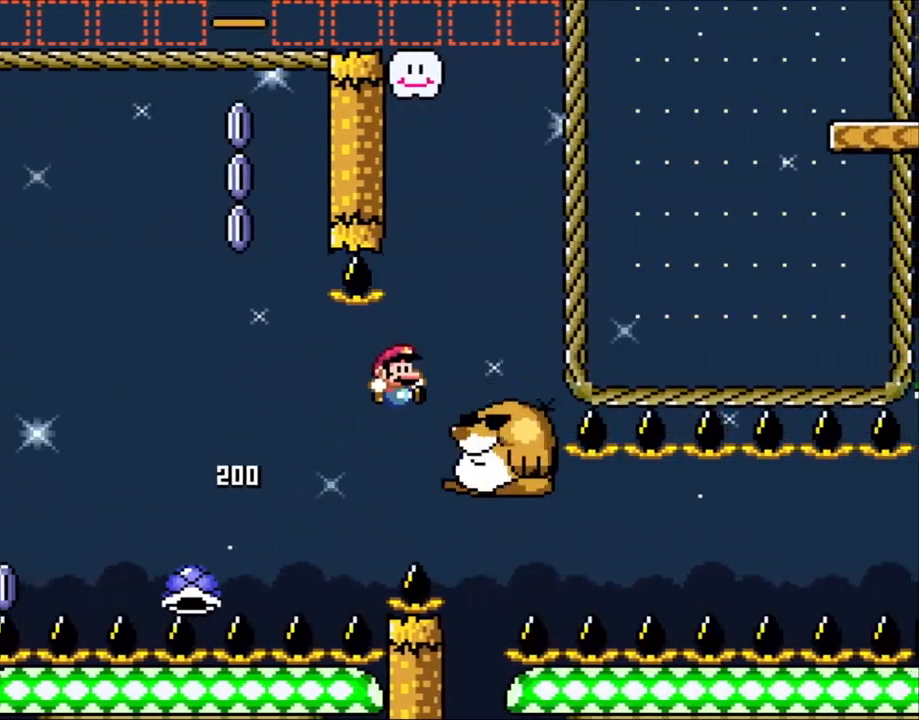
{"buttons": ["Y", "DPAD_LEFT"], "events": [[33, "DPAD_RIGHT", "down"], [33, "DPAD_UP", "up"], [400, "B", "up"], [400, "DPAD_LEFT", "down"], [400, "DPAD_RIGHT", "up"]]}
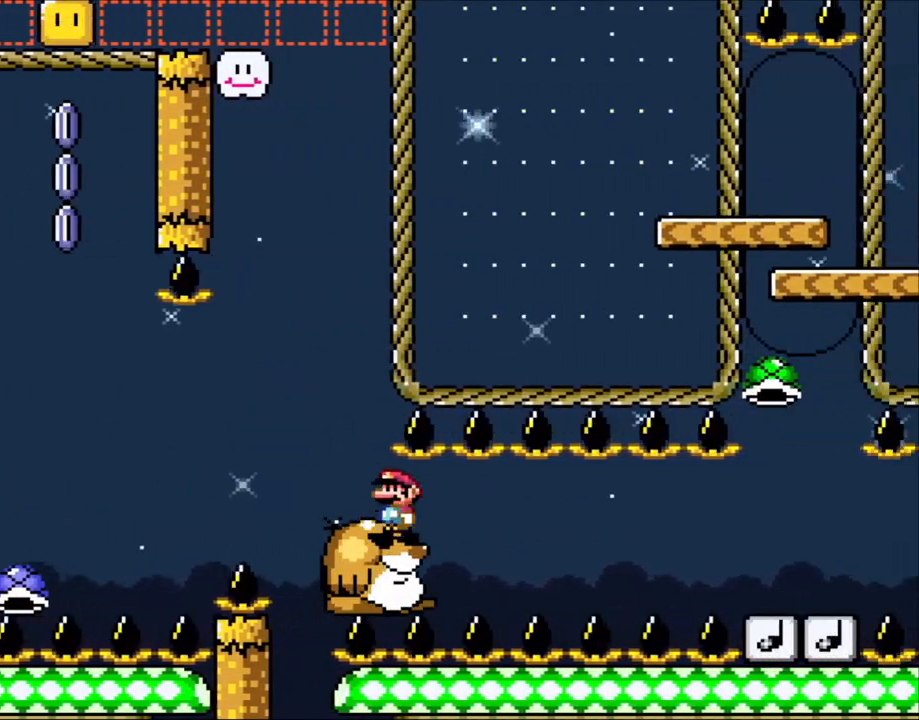
{"buttons": ["Y"], "events": [[33, "DPAD_LEFT", "up"], [450, "DPAD_RIGHT", "down"], [500, "DPAD_RIGHT", "up"]]}
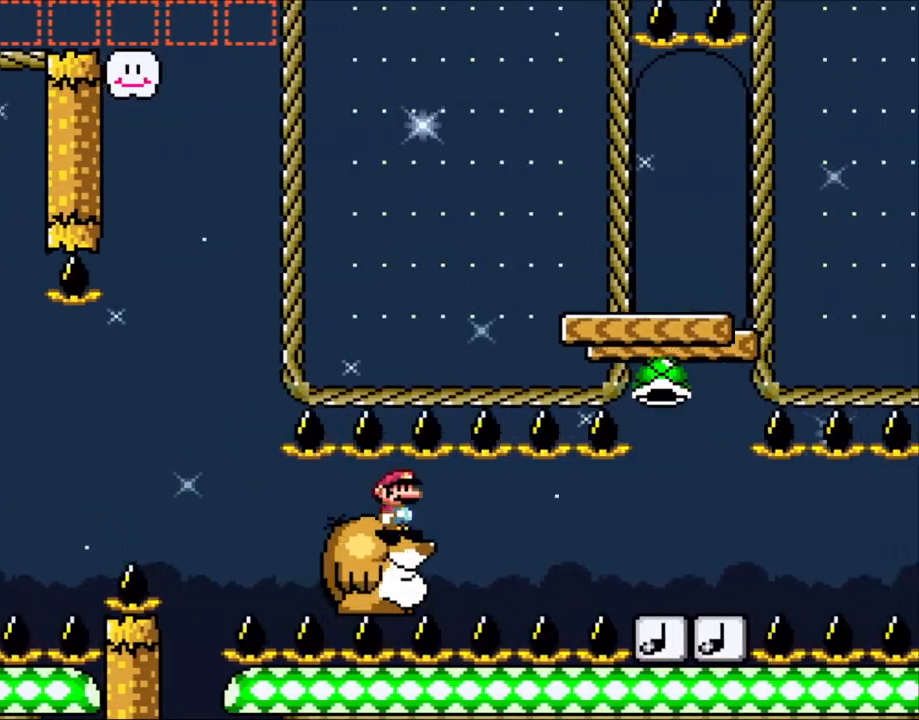
{"buttons": ["Y"], "events": []}
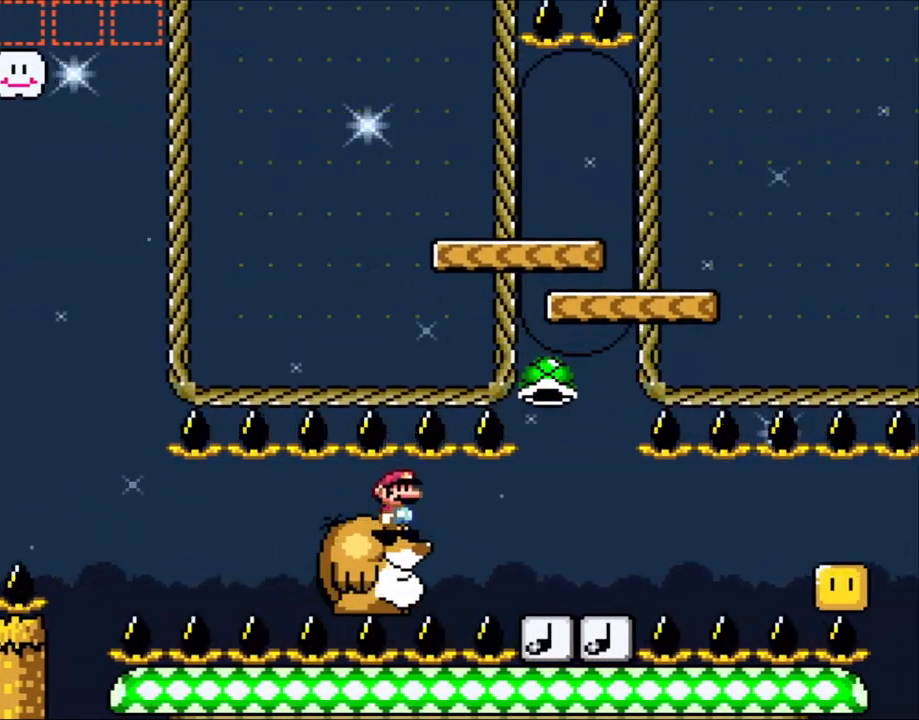
{"buttons": ["Y"], "events": [[33, "DPAD_RIGHT", "down"], [50, "DPAD_RIGHT", "up"]]}
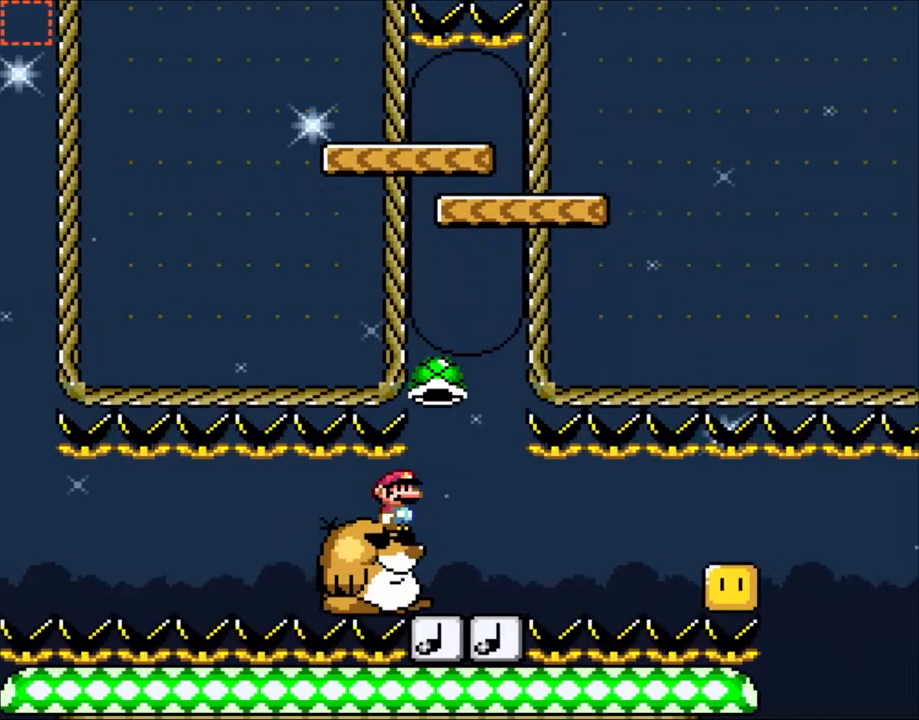
{"buttons": ["B", "Y"], "events": [[400, "B", "down"]]}
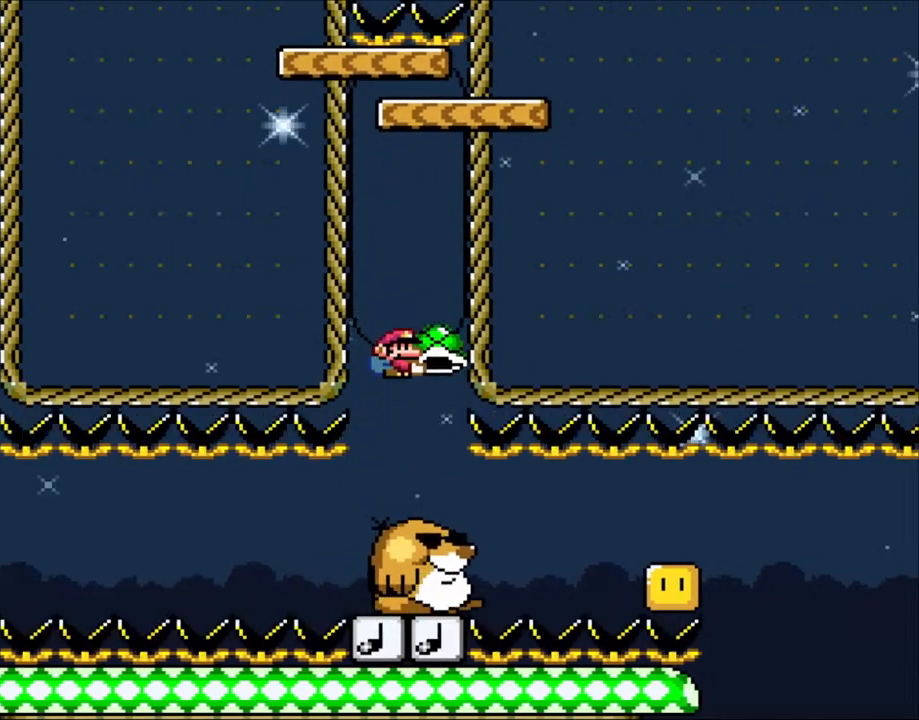
{"buttons": ["B", "Y"], "events": []}
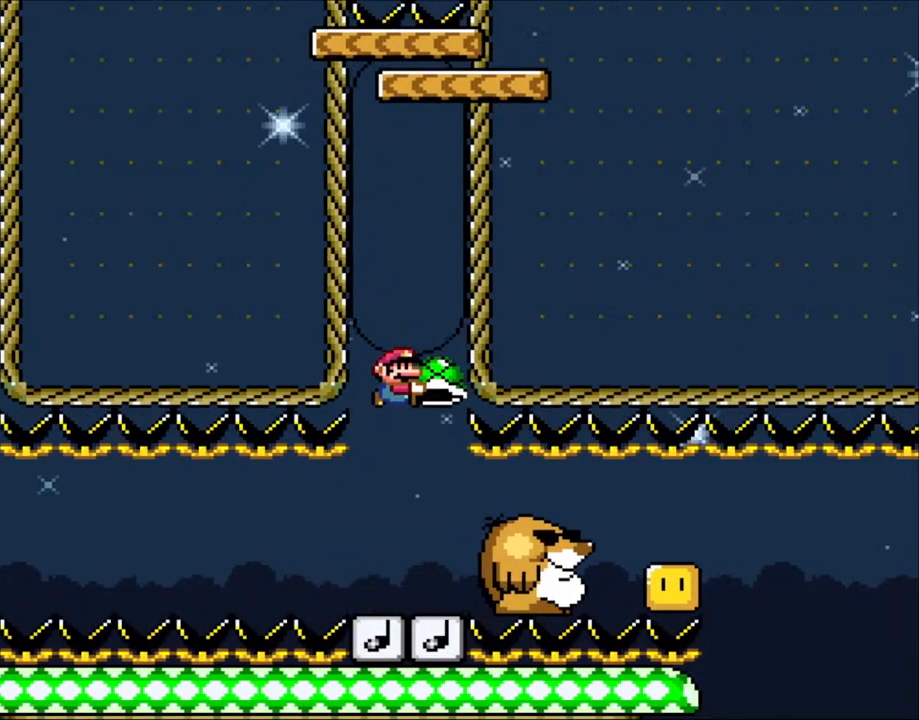
{"buttons": ["B", "Y"], "events": [[233, "B", "up"], [433, "B", "down"]]}
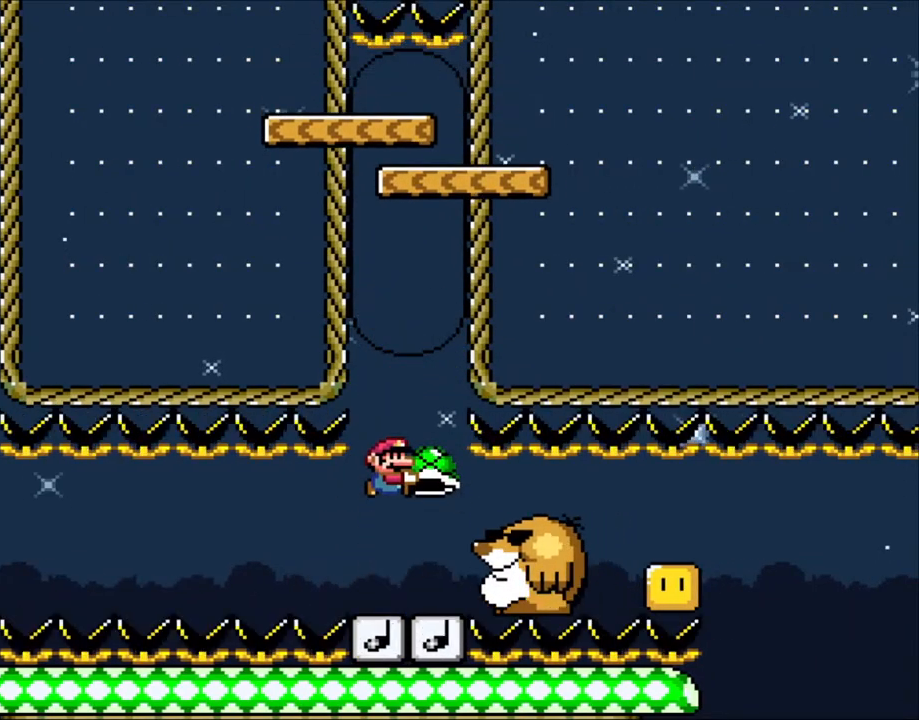
{"buttons": ["B", "Y"], "events": [[250, "B", "up"], [350, "B", "down"]]}
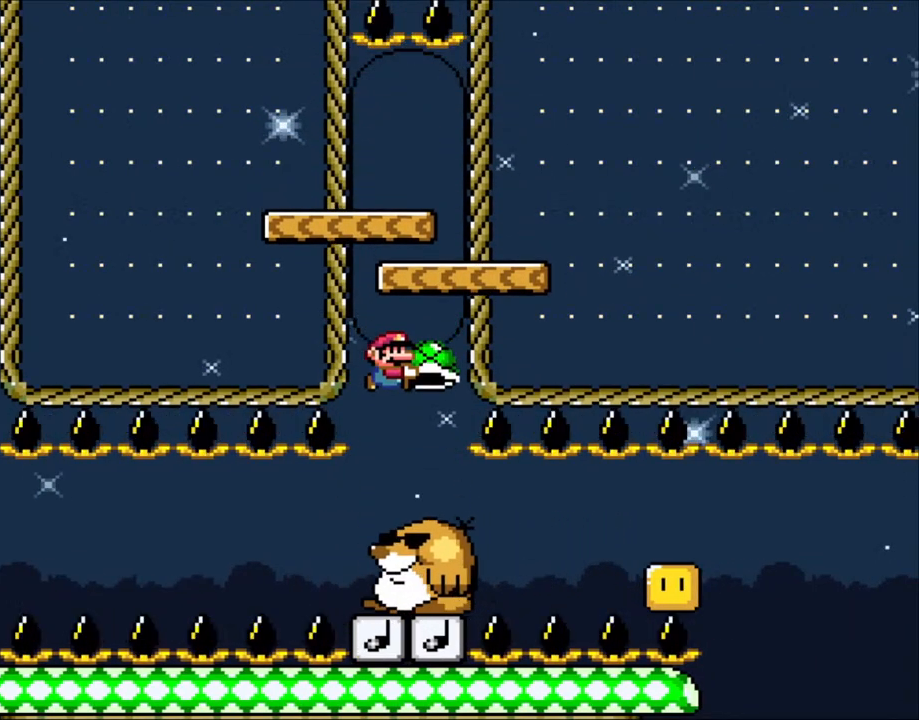
{"buttons": ["Y"], "events": [[33, "B", "up"], [333, "B", "down"], [433, "B", "up"]]}
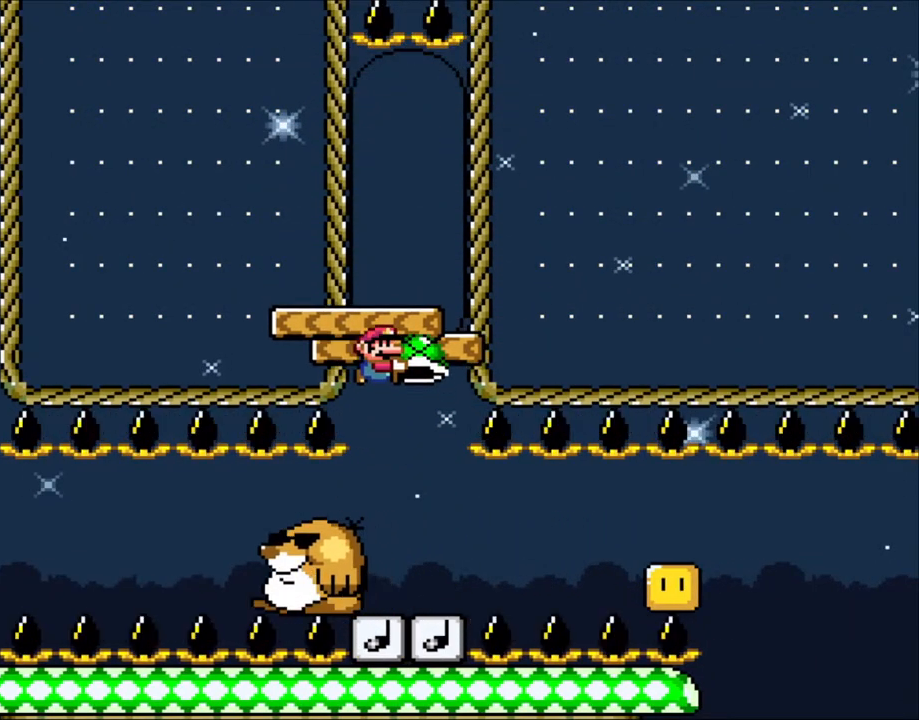
{"buttons": ["Y"], "events": [[33, "B", "down"], [333, "B", "up"]]}
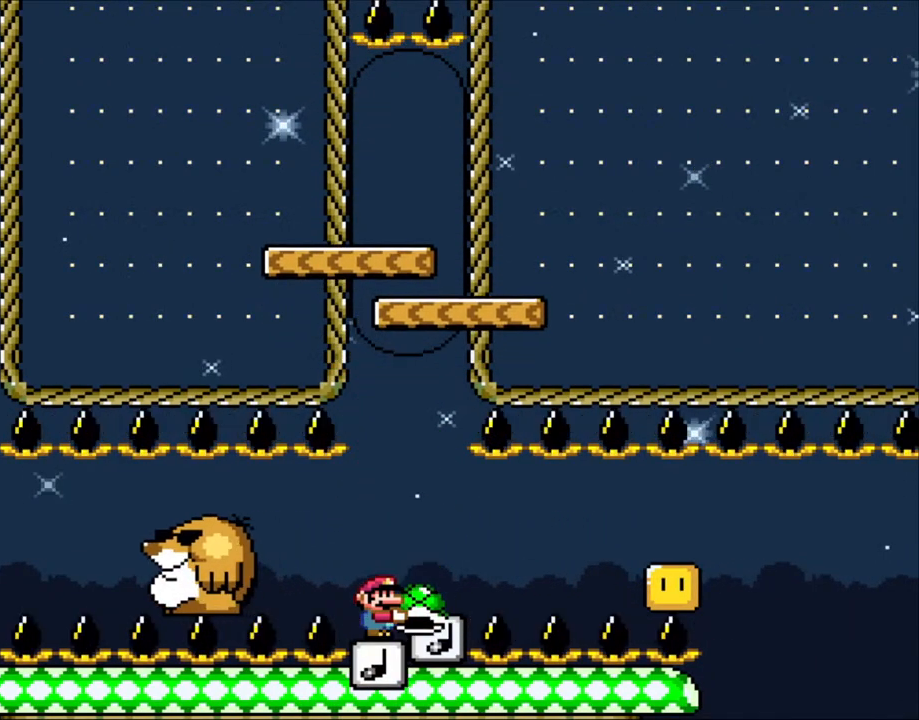
{"buttons": ["Y"], "events": []}
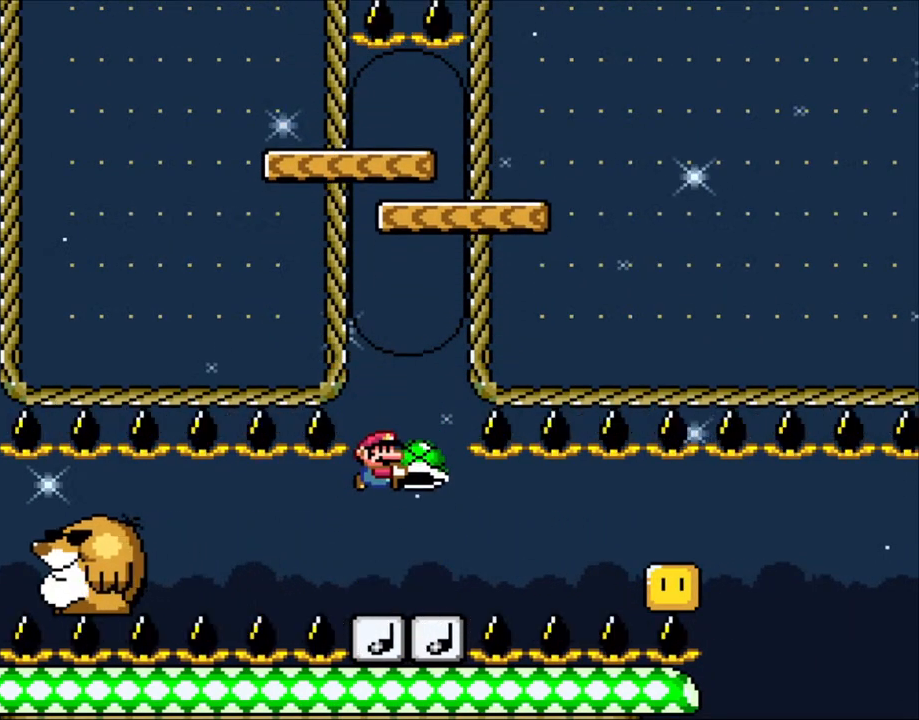
{"buttons": ["Y"], "events": []}
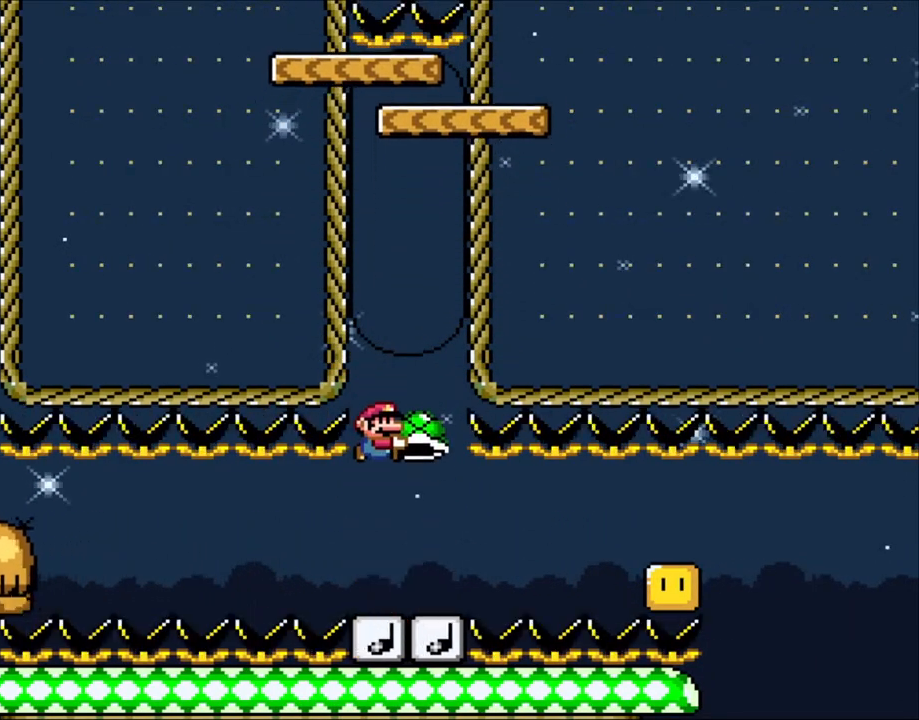
{"buttons": ["Y"], "events": [[350, "Y", "up"], [500, "Y", "down"]]}
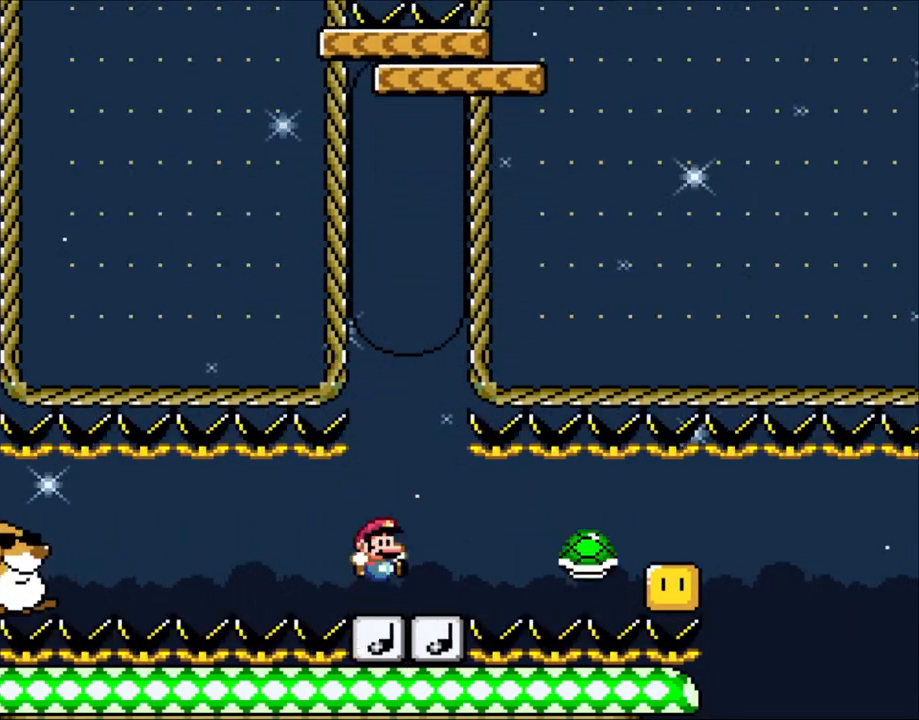
{"buttons": ["Y", "DPAD_LEFT"], "events": [[150, "DPAD_RIGHT", "down"], [233, "DPAD_RIGHT", "up"], [433, "DPAD_LEFT", "down"]]}
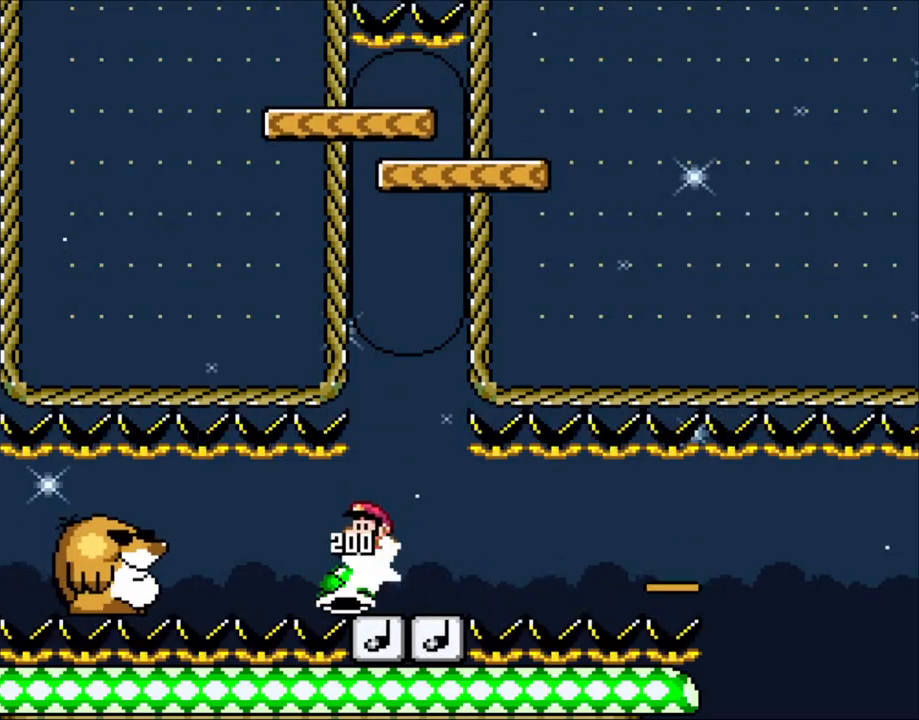
{"buttons": ["Y"], "events": [[100, "DPAD_LEFT", "up"], [200, "DPAD_RIGHT", "down"], [300, "DPAD_RIGHT", "up"]]}
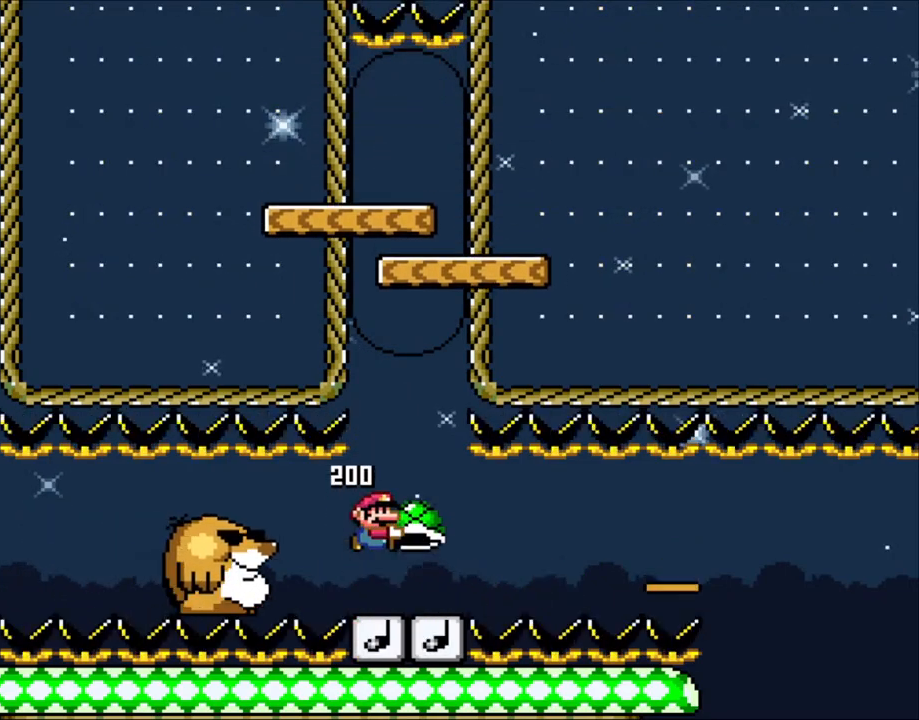
{"buttons": ["B", "Y", "DPAD_LEFT"], "events": [[350, "B", "down"], [500, "DPAD_LEFT", "down"]]}
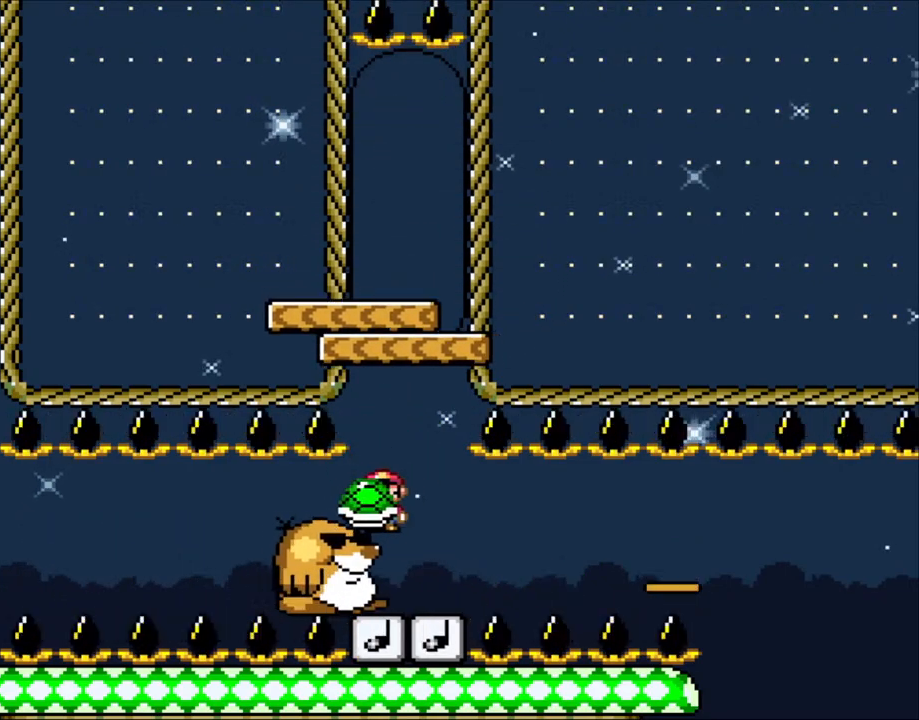
{"buttons": ["Y", "DPAD_LEFT"], "events": [[83, "DPAD_LEFT", "up"], [133, "DPAD_RIGHT", "down"], [150, "DPAD_RIGHT", "up"], [200, "B", "up"], [400, "DPAD_LEFT", "down"]]}
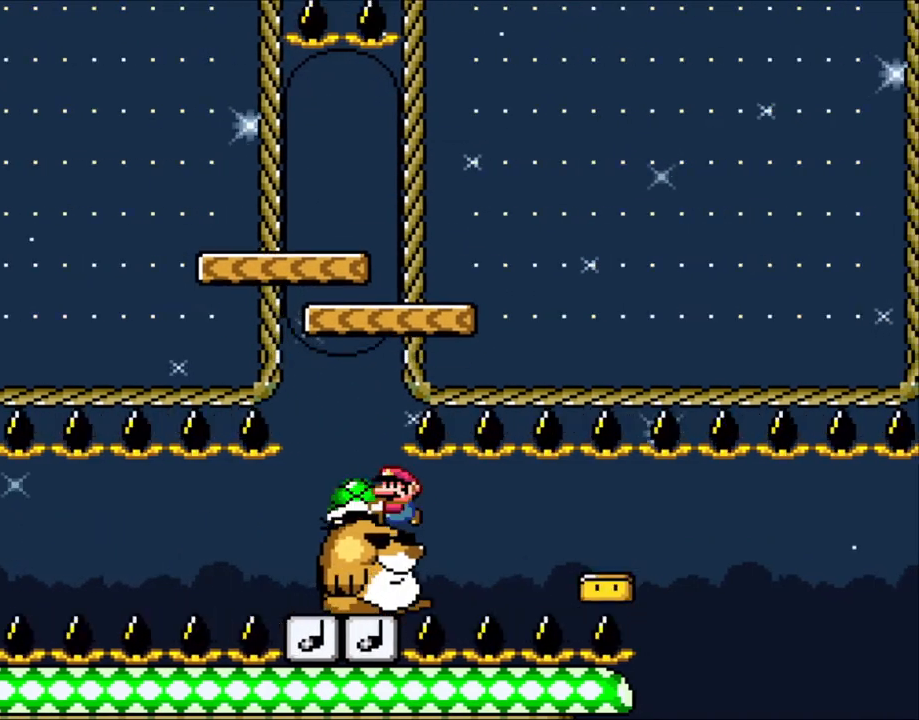
{"buttons": ["Y"], "events": [[50, "DPAD_LEFT", "up"], [200, "DPAD_RIGHT", "down"], [250, "DPAD_RIGHT", "up"]]}